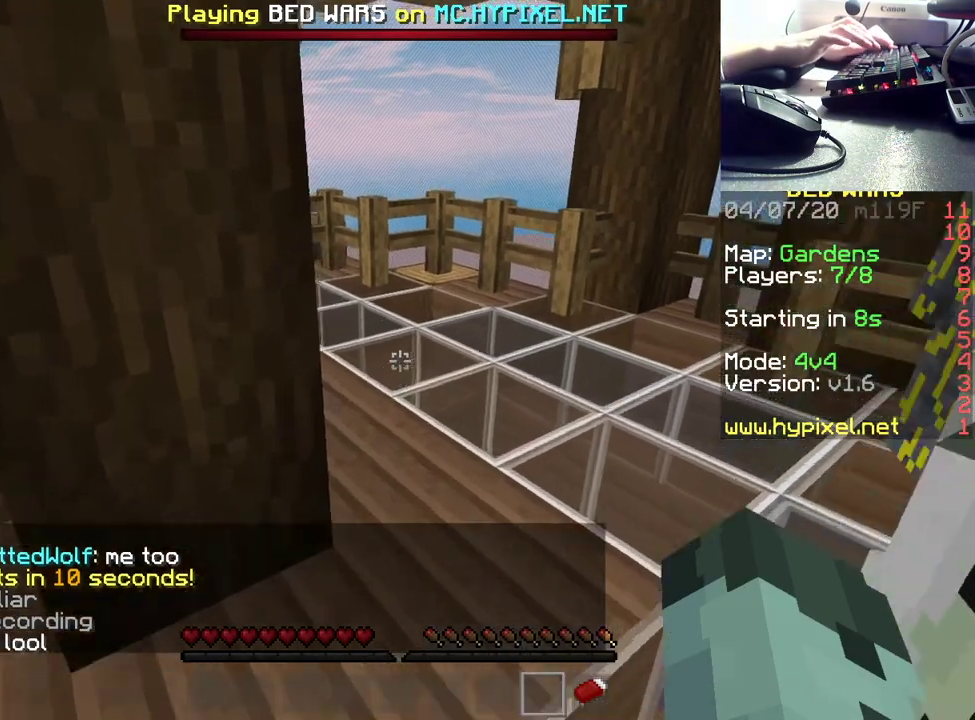
Gameplay with keyboard and mouse; each line is a JSON object with the keys and mouse buttons held at the frame after it. "events" lists presses ("down") and releases ("up") of "a", "d", "s", "space", "w", "mouse_left" and "mouse_right" between this image and that frame as [ms after this image, input, new state], when the widget could be followed in between. "mouse_left", "mouse_right" = the "left", "right" buttons of the "mouse" list. No other keys are recorded. Fast repeated clicks can show as one long hold. Mouse movement is not recorded.
{"keys": [], "mouse": [], "events": [[467, "w", "up"]]}
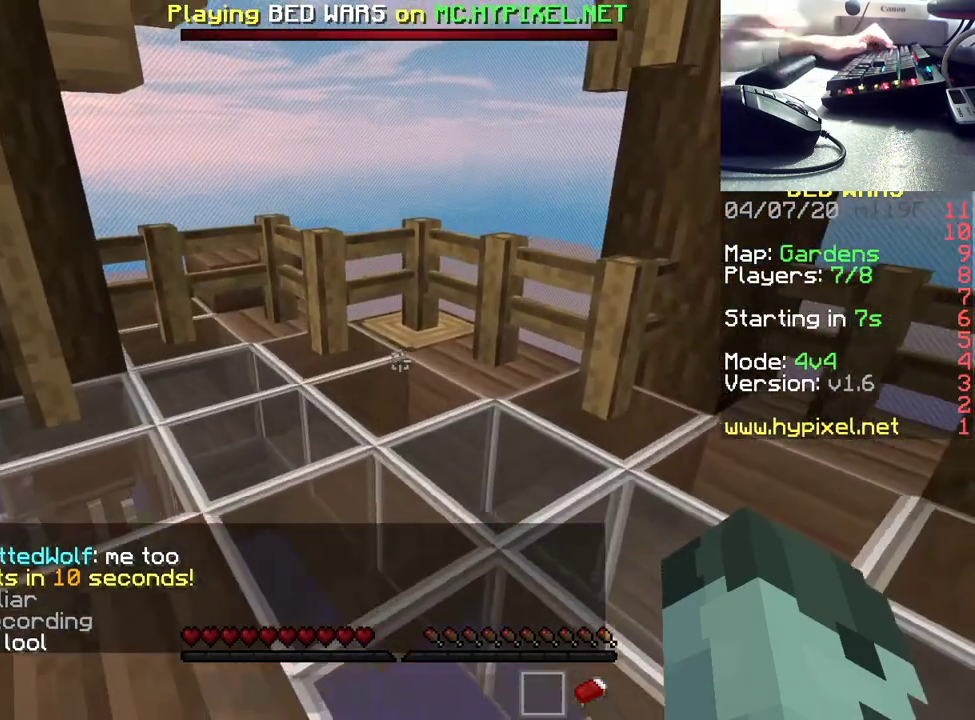
{"keys": ["a", "w"], "mouse": [], "events": [[367, "a", "down"], [367, "w", "down"]]}
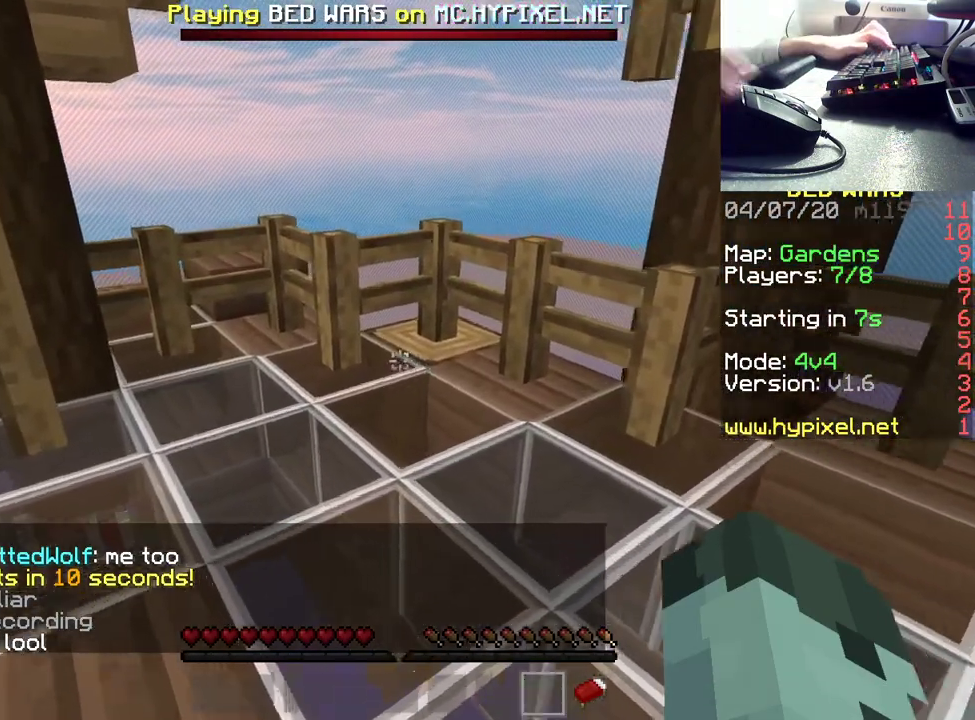
{"keys": ["w"], "mouse": [], "events": [[483, "a", "up"]]}
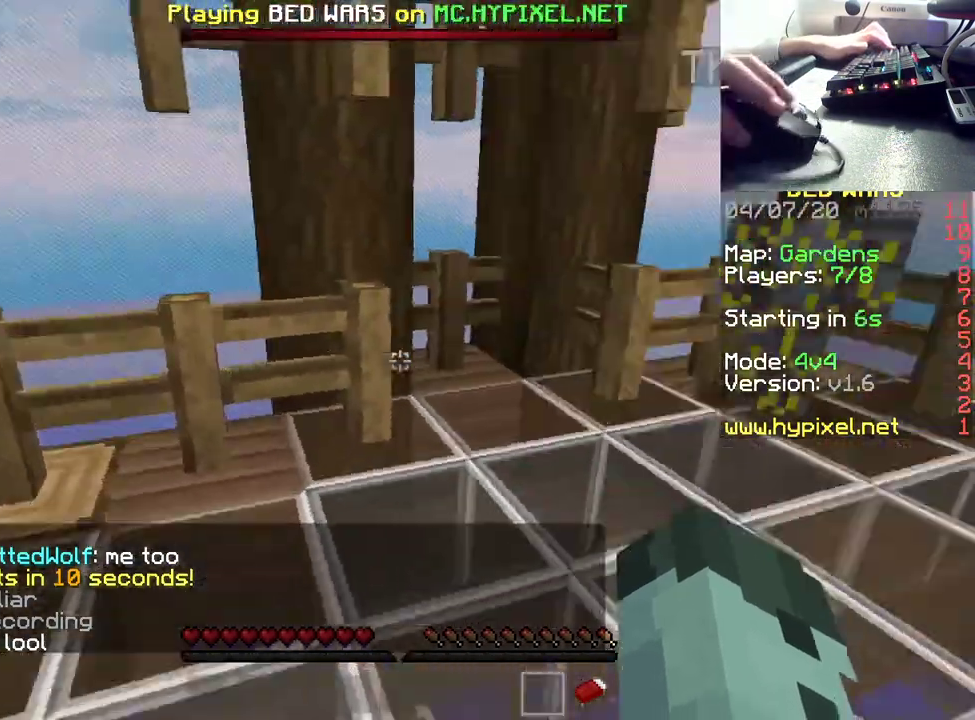
{"keys": ["d", "w"], "mouse": [], "events": [[383, "d", "down"]]}
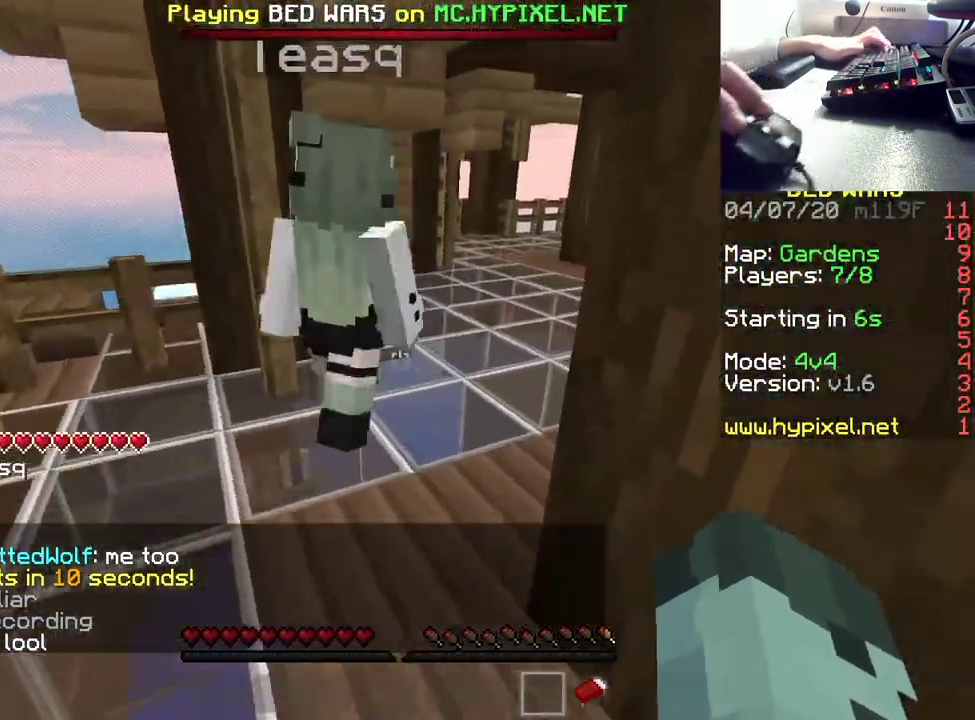
{"keys": ["d", "w"], "mouse": [], "events": []}
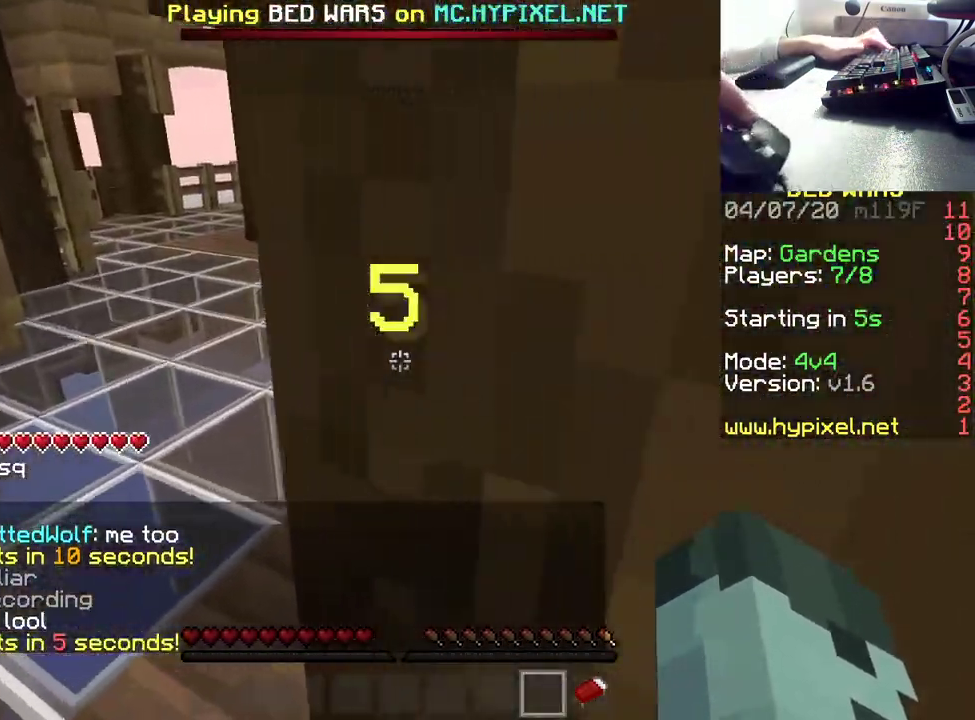
{"keys": ["d", "w"], "mouse": [], "events": [[83, "d", "up"], [183, "d", "down"]]}
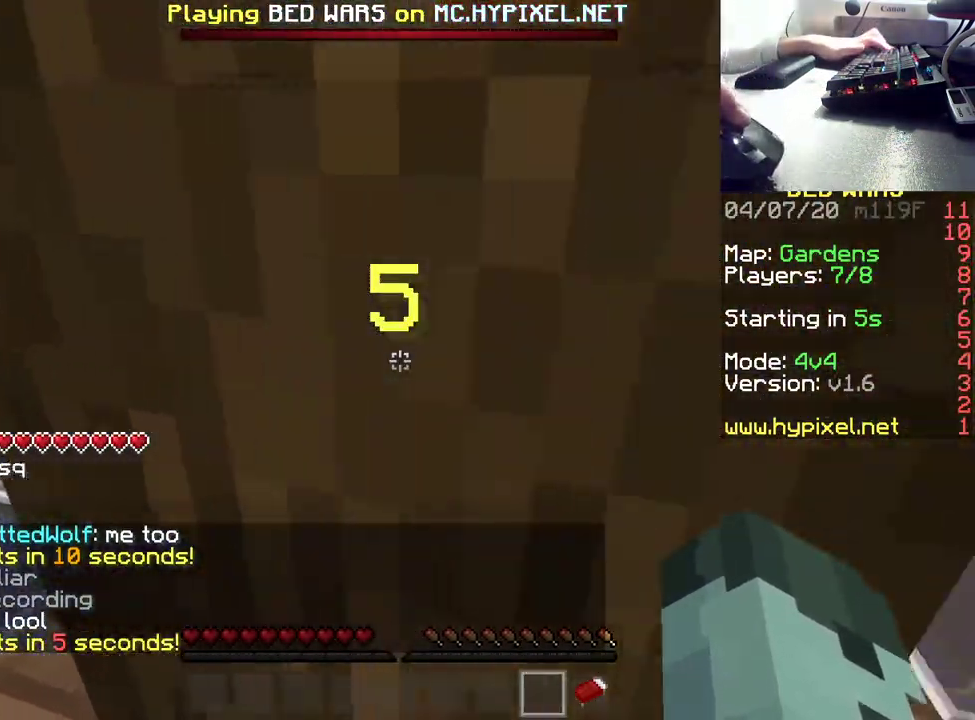
{"keys": ["d", "w"], "mouse": [], "events": []}
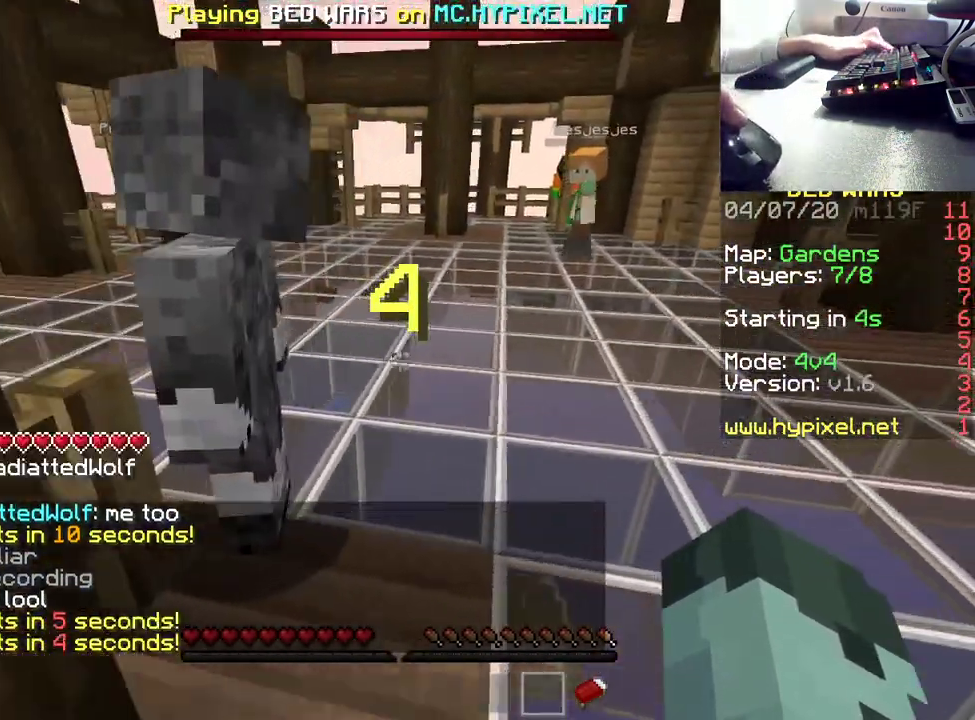
{"keys": ["d", "w"], "mouse": [], "events": []}
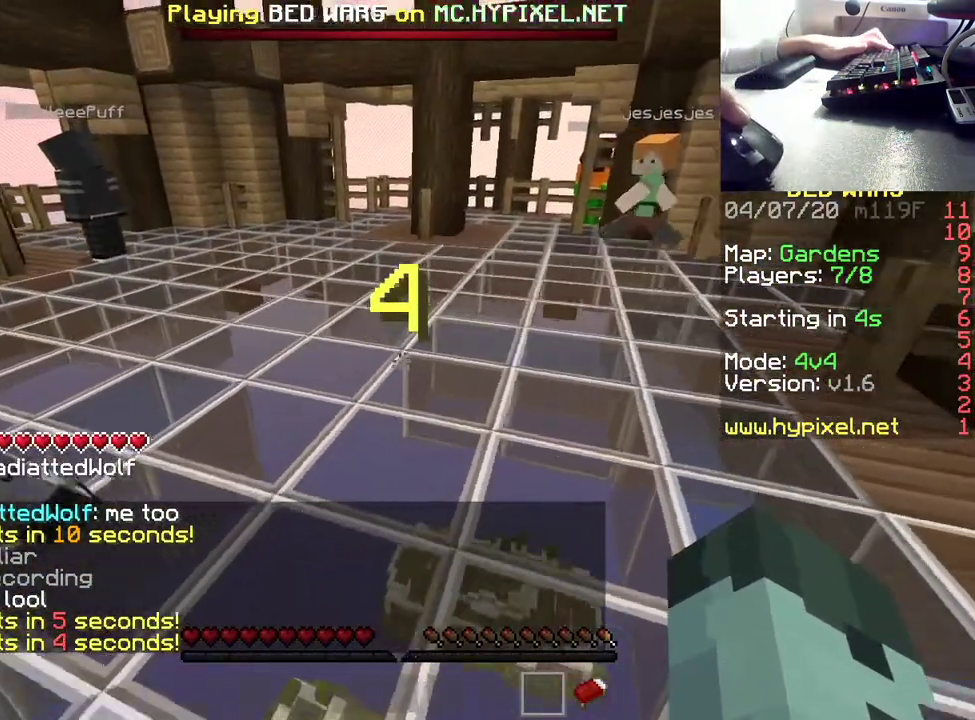
{"keys": ["w"], "mouse": [], "events": [[367, "d", "up"]]}
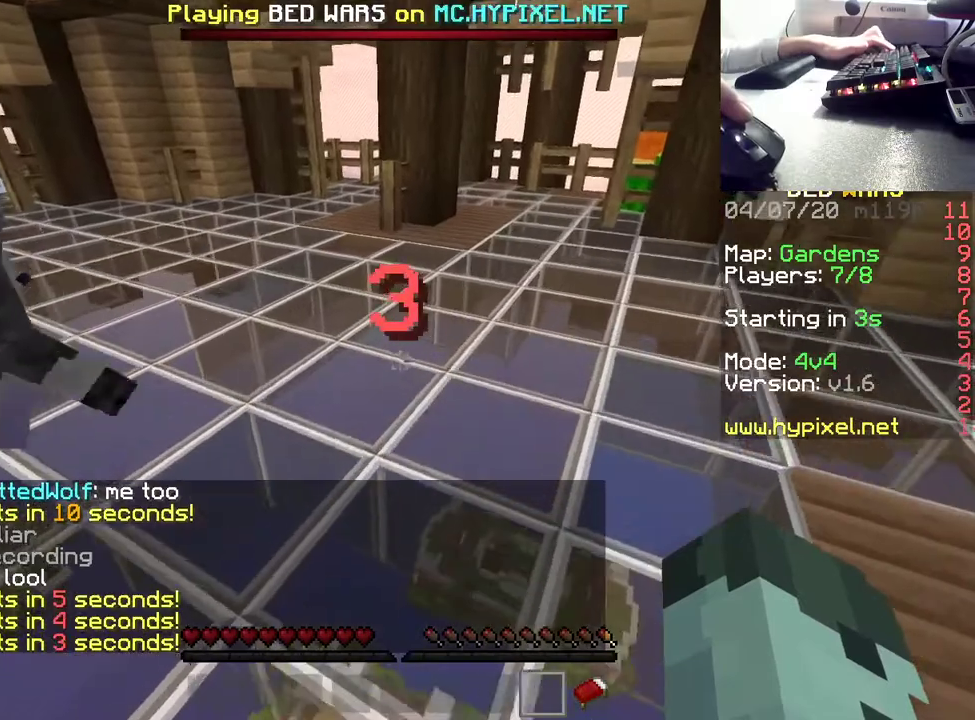
{"keys": ["w"], "mouse": [], "events": []}
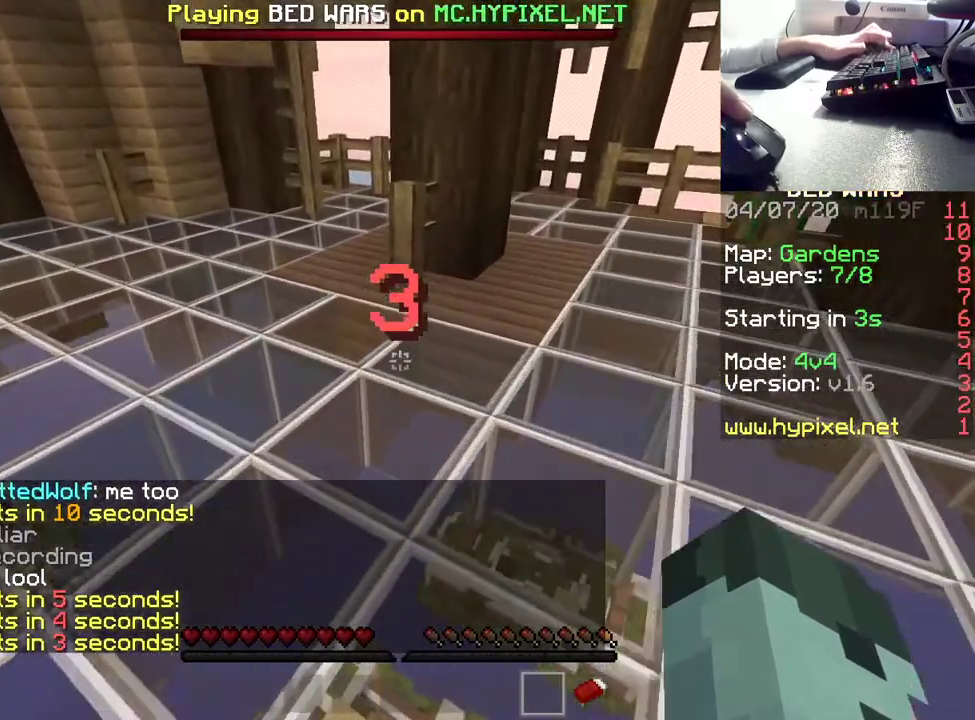
{"keys": ["d", "w"], "mouse": [], "events": [[500, "d", "down"]]}
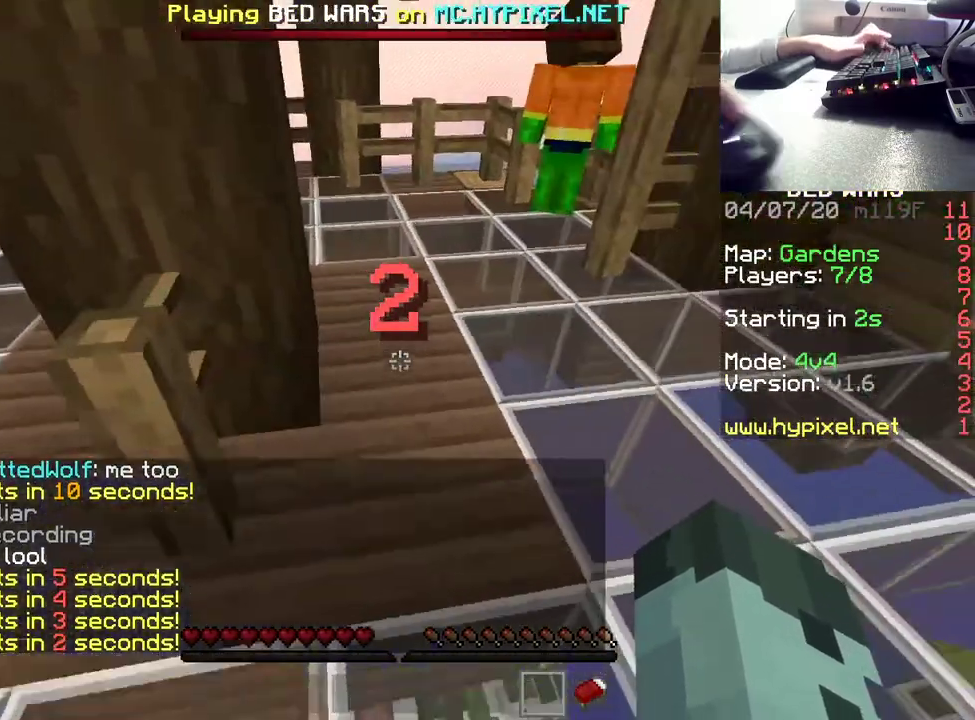
{"keys": [], "mouse": [], "events": [[283, "d", "up"], [467, "w", "up"]]}